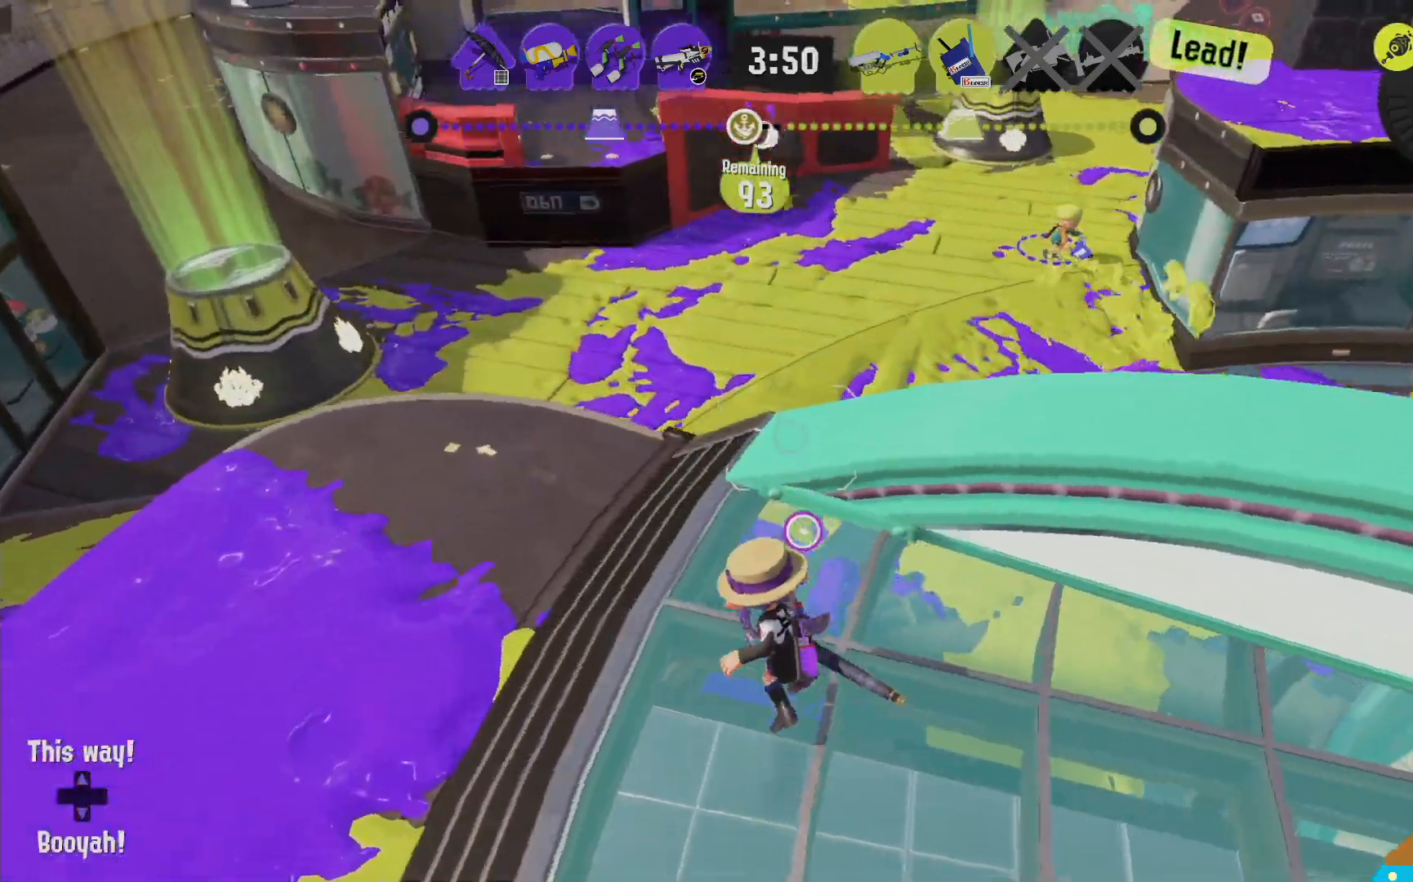
Gameplay with a controller (Nintendo layout); each line is a JSON object with the inputs held at the frame after it (dt_ms = milliseconds from this image to that frame). "events" lists button and stick changes between this image and that frame as [ms after this image, input, new state], when the widget could be followed in between. Not read: DPAD_LEFT L3 R3.
{"dt_ms": 1000, "buttons": ["R2"], "left_stick": "up-left", "right_stick": "center"}
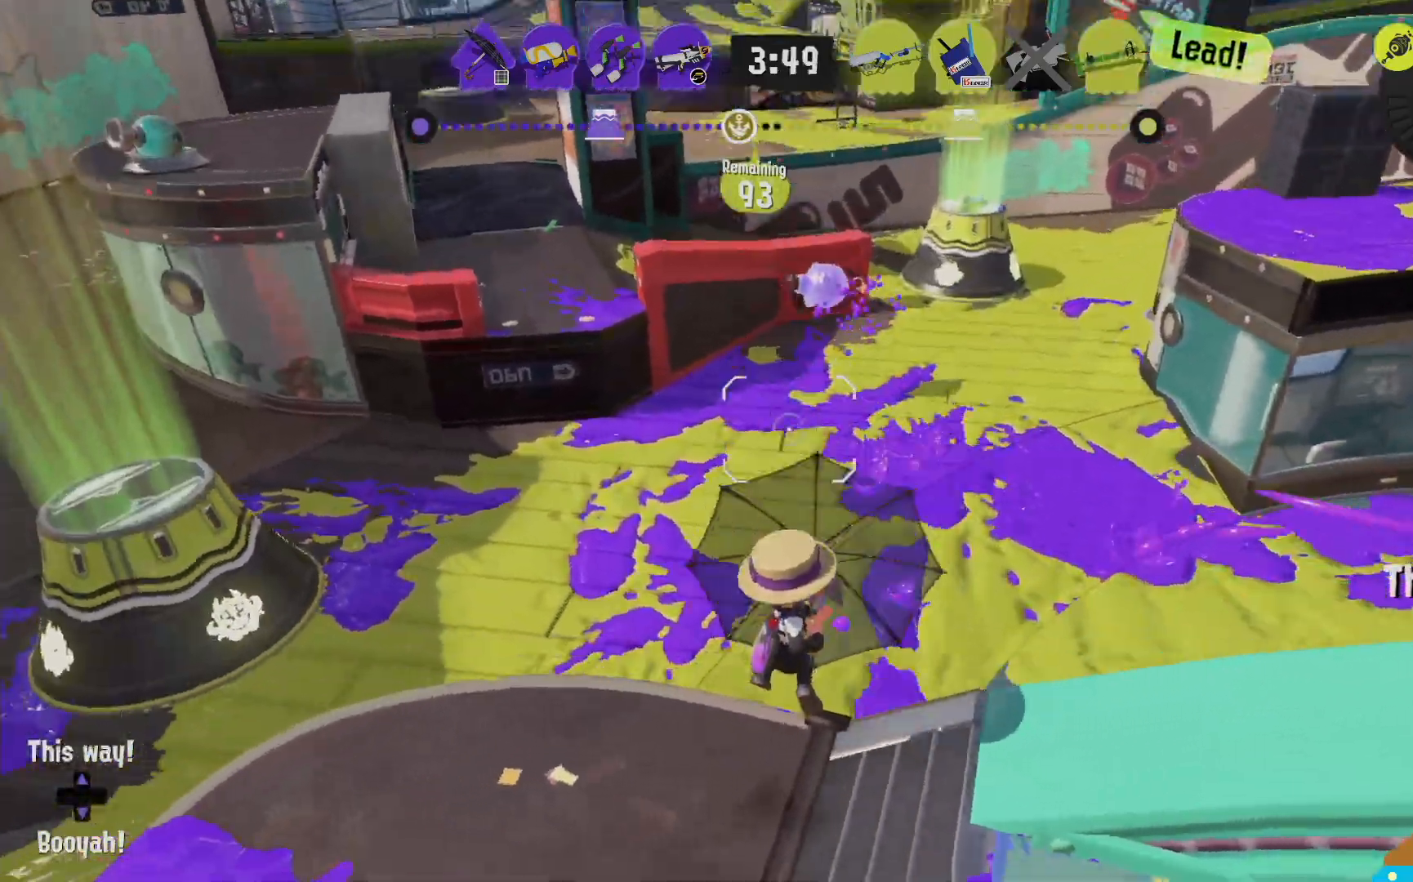
{"dt_ms": 500, "buttons": ["L2"], "left_stick": "down", "right_stick": "center", "events": [[167, "left_stick", "down"], [283, "right_stick", "down-right"], [417, "R2", "up"], [417, "right_stick", "center"], [450, "L2", "down"]]}
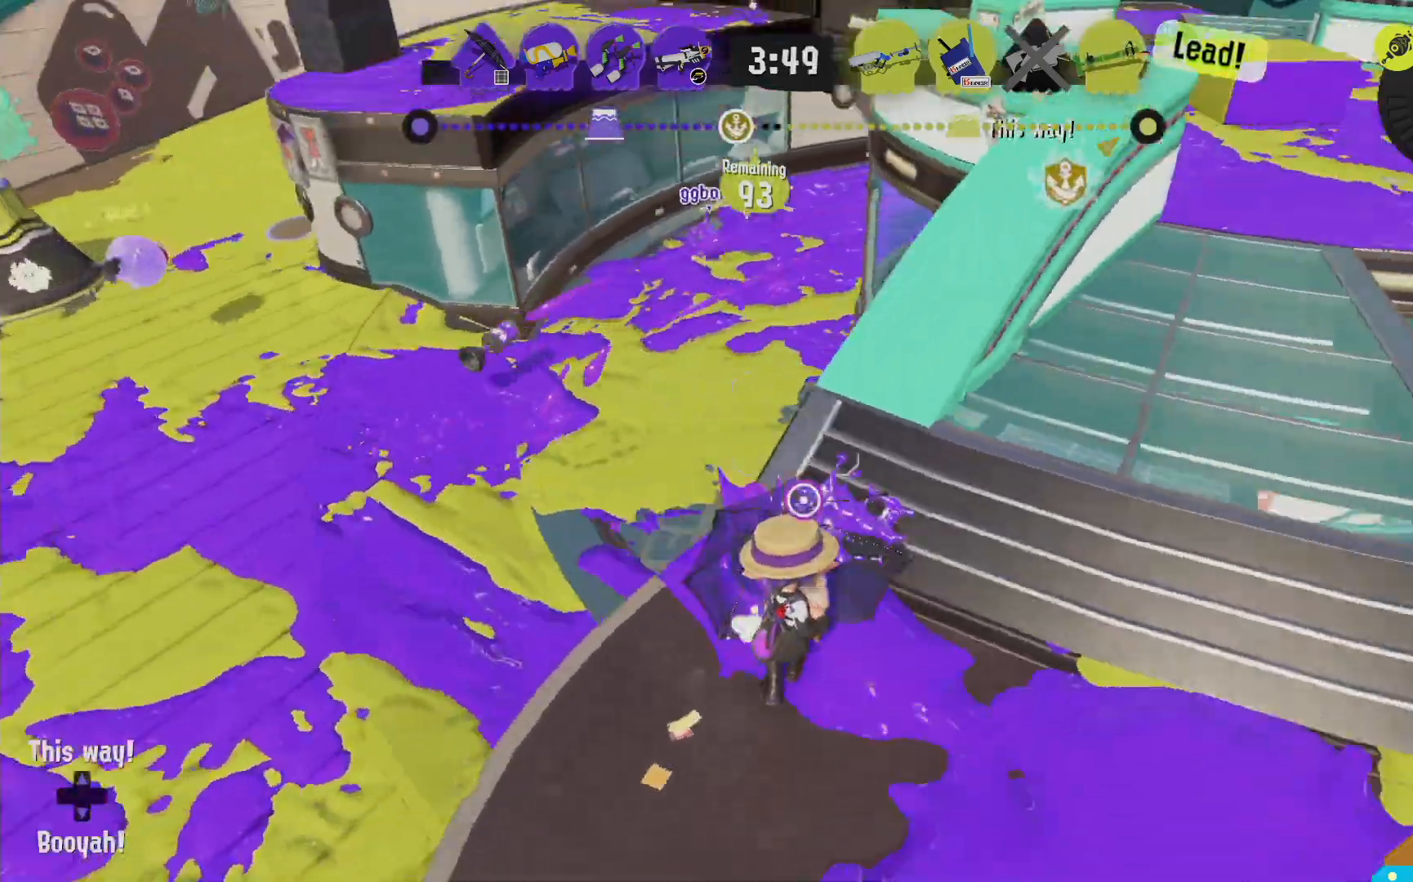
{"dt_ms": 1000, "buttons": ["L2"], "left_stick": "up-left", "right_stick": "center"}
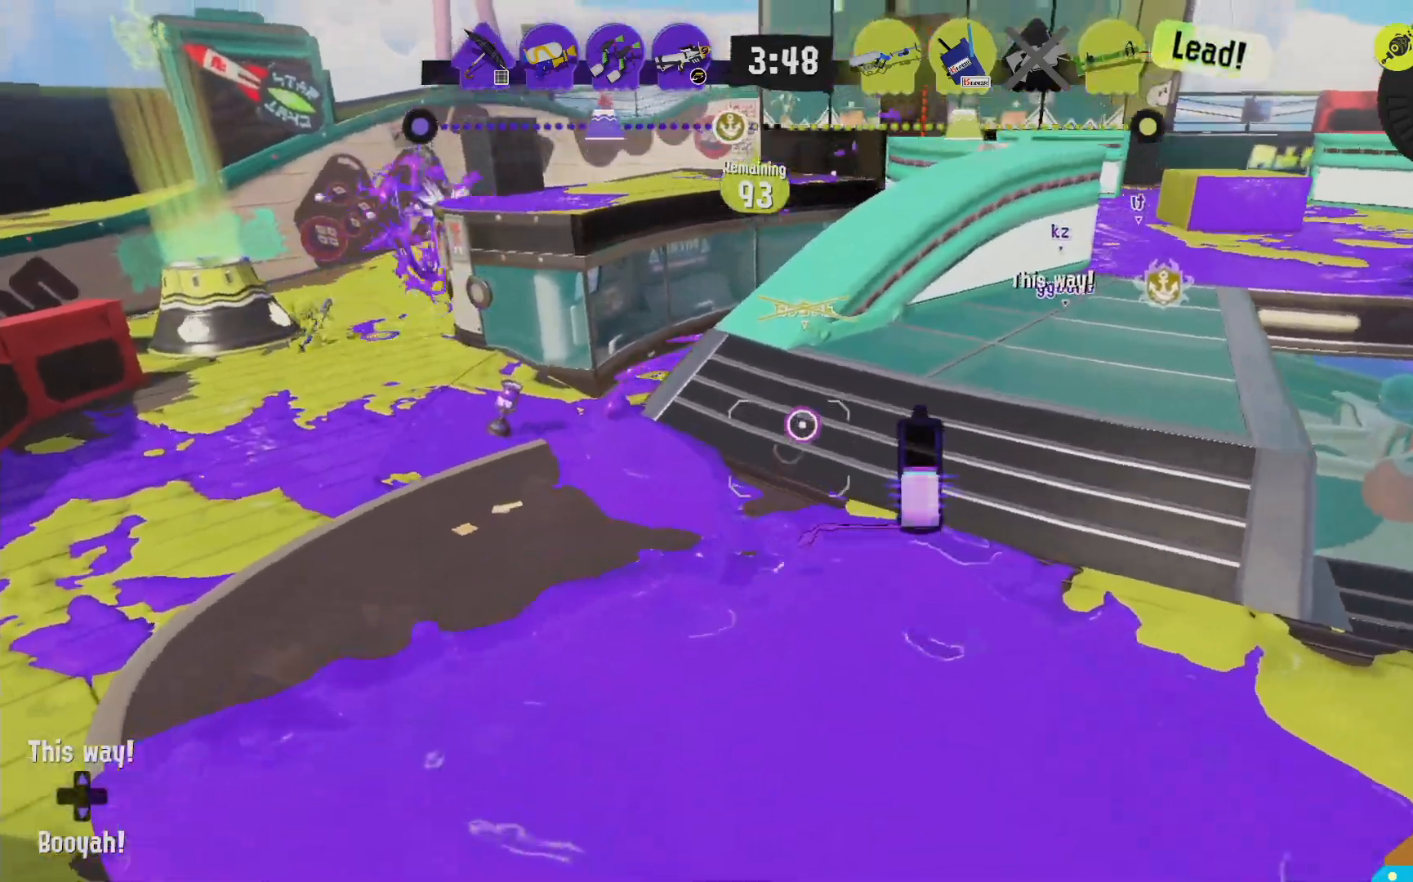
{"dt_ms": 1000, "buttons": ["R2"], "left_stick": "up-left", "right_stick": "center"}
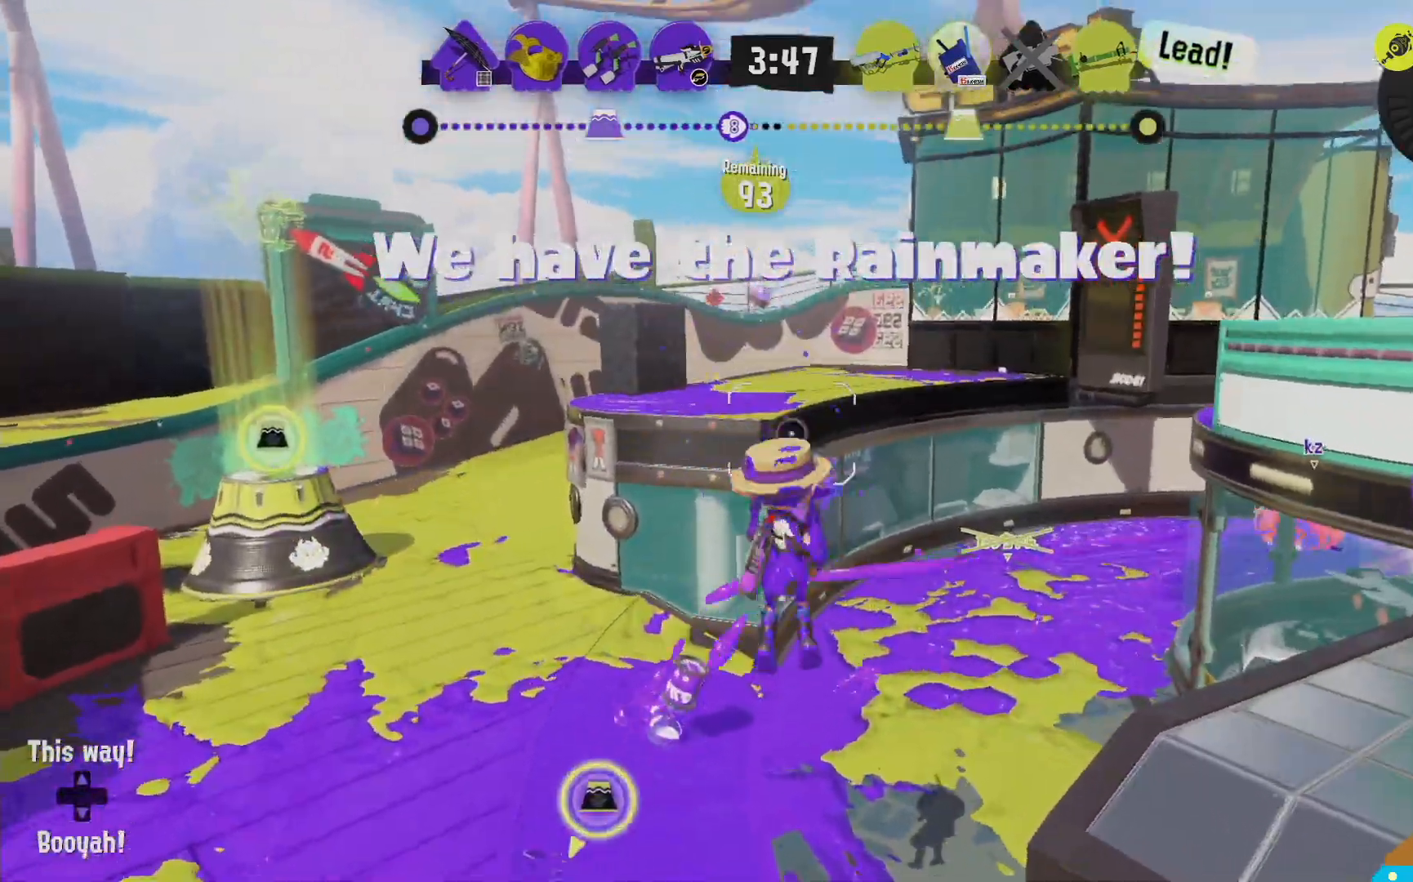
{"dt_ms": 1000, "buttons": ["L2"], "left_stick": "up", "right_stick": "center"}